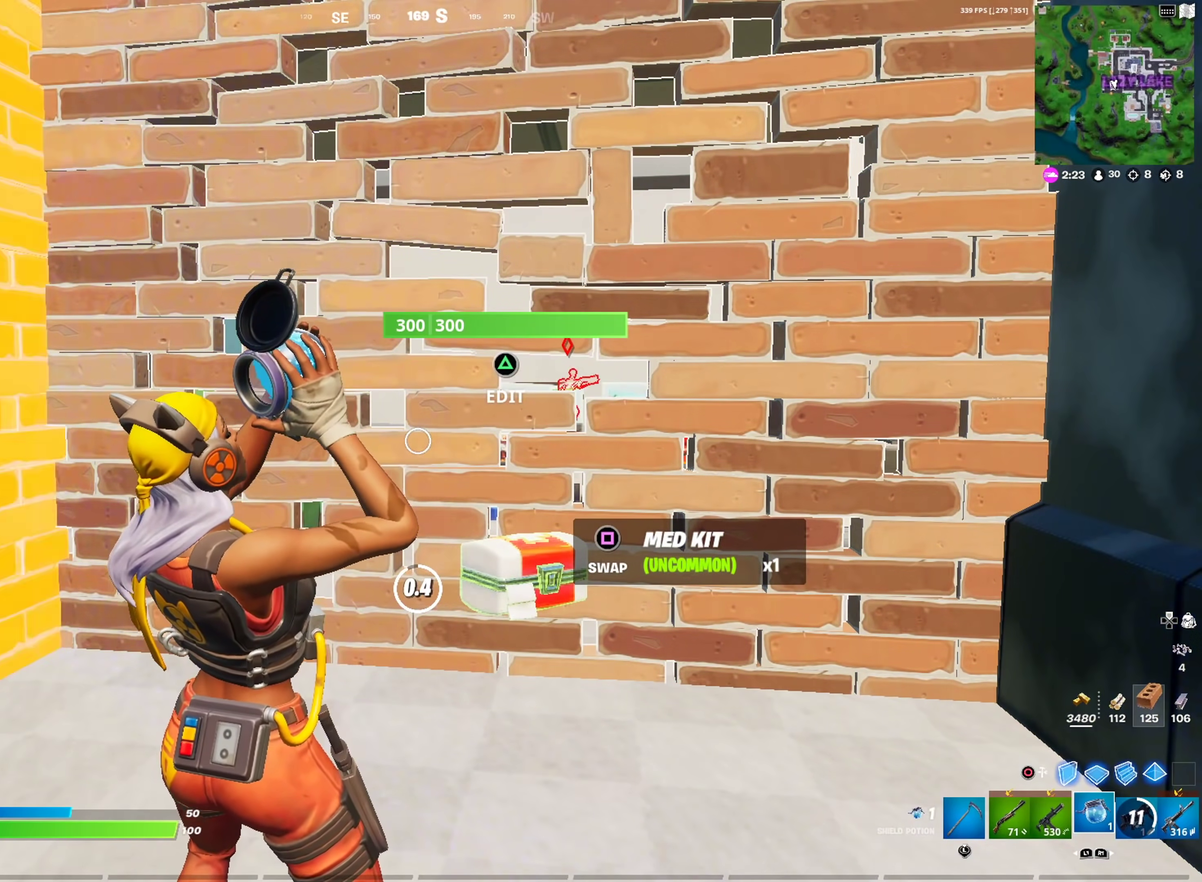
Gameplay with a controller (PlayStation layout); each line is a JSON object with the inputs held at the frame after it (dt_ms = milliseconds from this image to that frame). "events" lists button and stick changes between this image and that frame as [ms after this image, input, new state], when the widget could be followed in between.
{"dt_ms": 300, "buttons": ["R2"], "left_stick": "center", "right_stick": "center", "events": []}
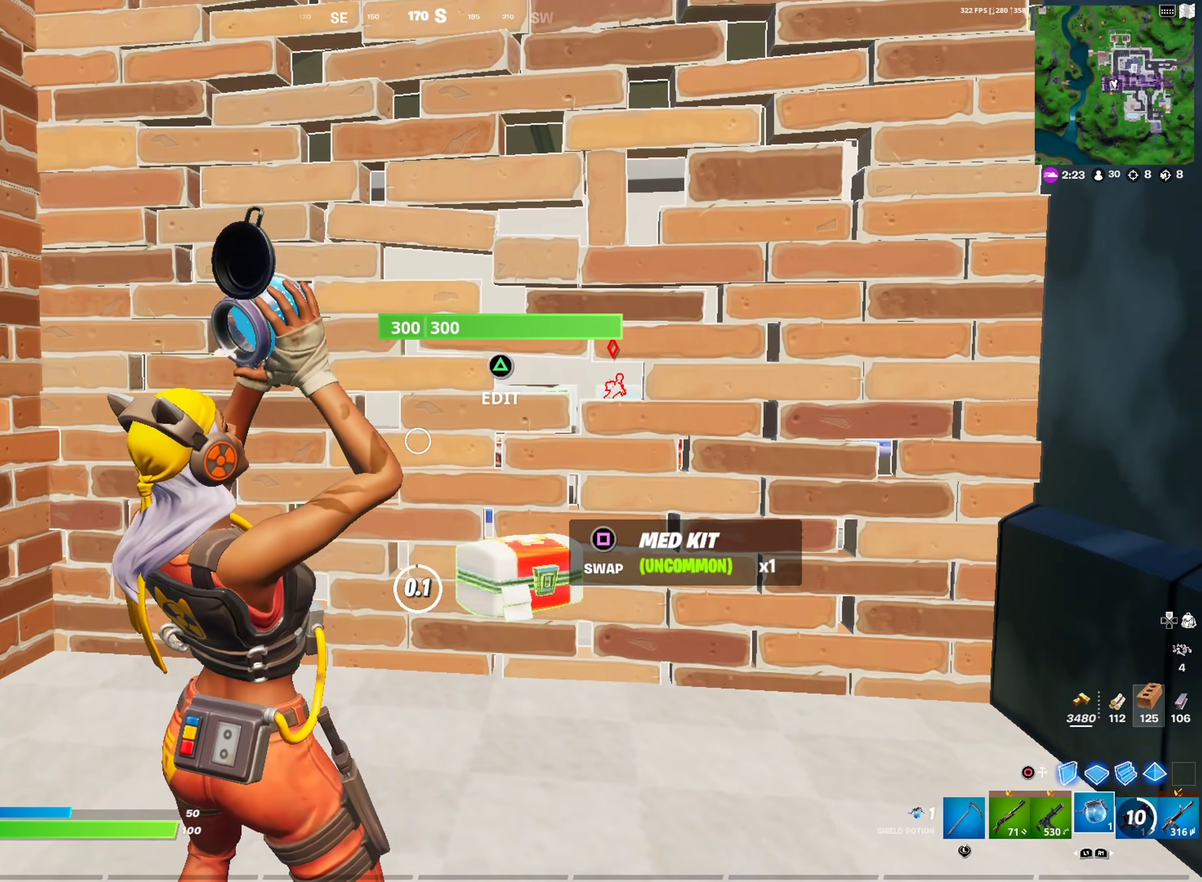
{"dt_ms": 901, "buttons": ["R1"], "left_stick": "up", "right_stick": "center", "events": [[83, "right_stick", "right"], [184, "right_stick", "center"], [217, "R2", "up"], [217, "left_stick", "up"], [334, "left_stick", "up-right"], [434, "TRIANGLE", "down"], [501, "left_stick", "up"], [601, "TRIANGLE", "up"], [634, "R2", "down"], [751, "R2", "up"], [767, "left_stick", "up-right"], [901, "R1", "down"], [901, "left_stick", "up"]]}
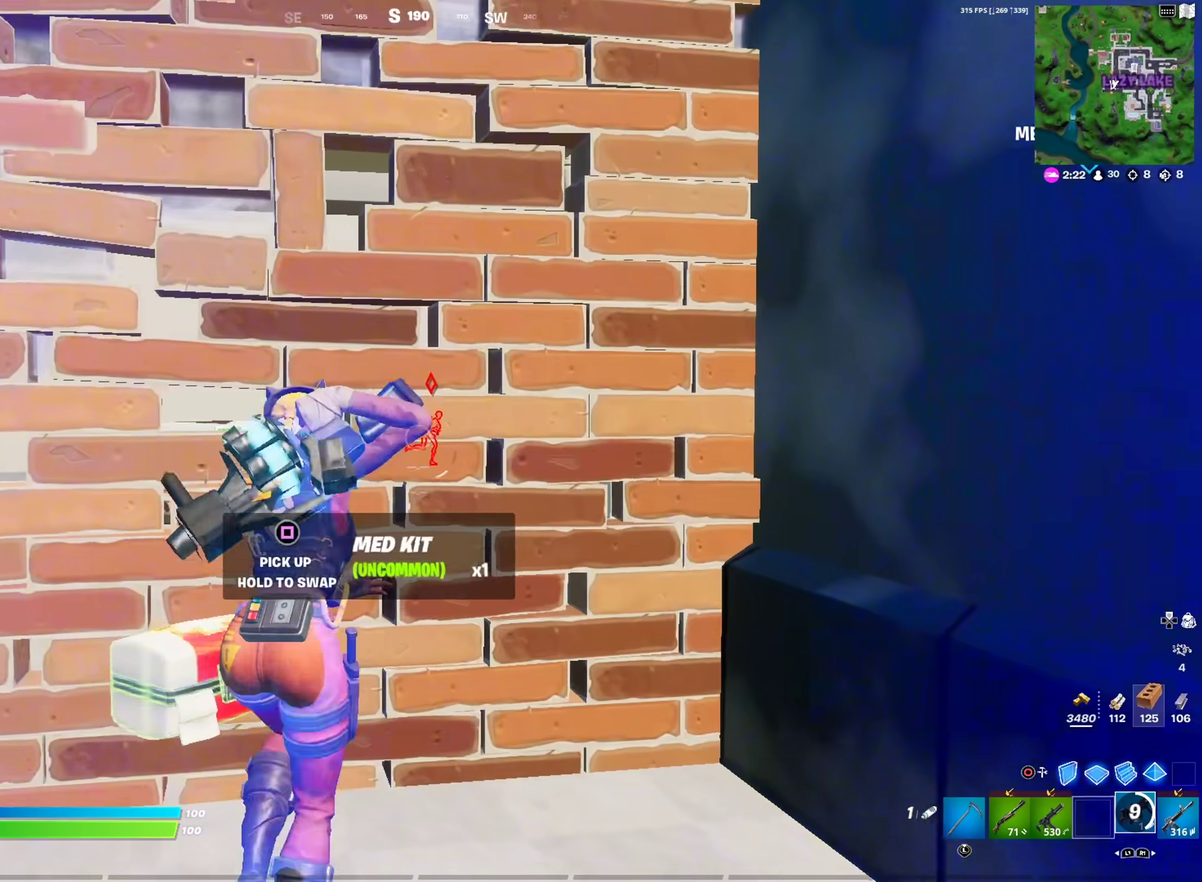
{"dt_ms": 300, "buttons": [], "left_stick": "up", "right_stick": "center", "events": [[117, "R1", "up"], [200, "left_stick", "up-left"], [300, "left_stick", "up"]]}
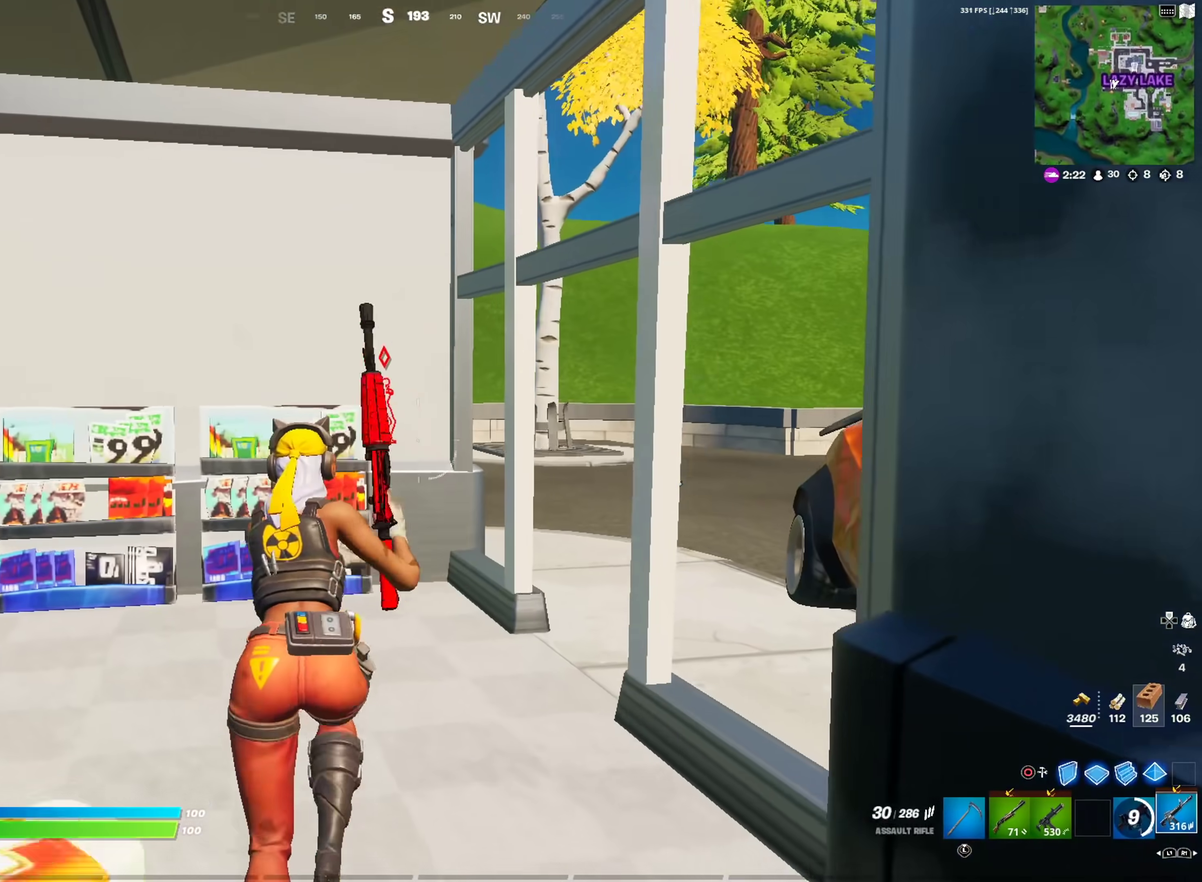
{"dt_ms": 701, "buttons": ["L2"], "left_stick": "center", "right_stick": "center"}
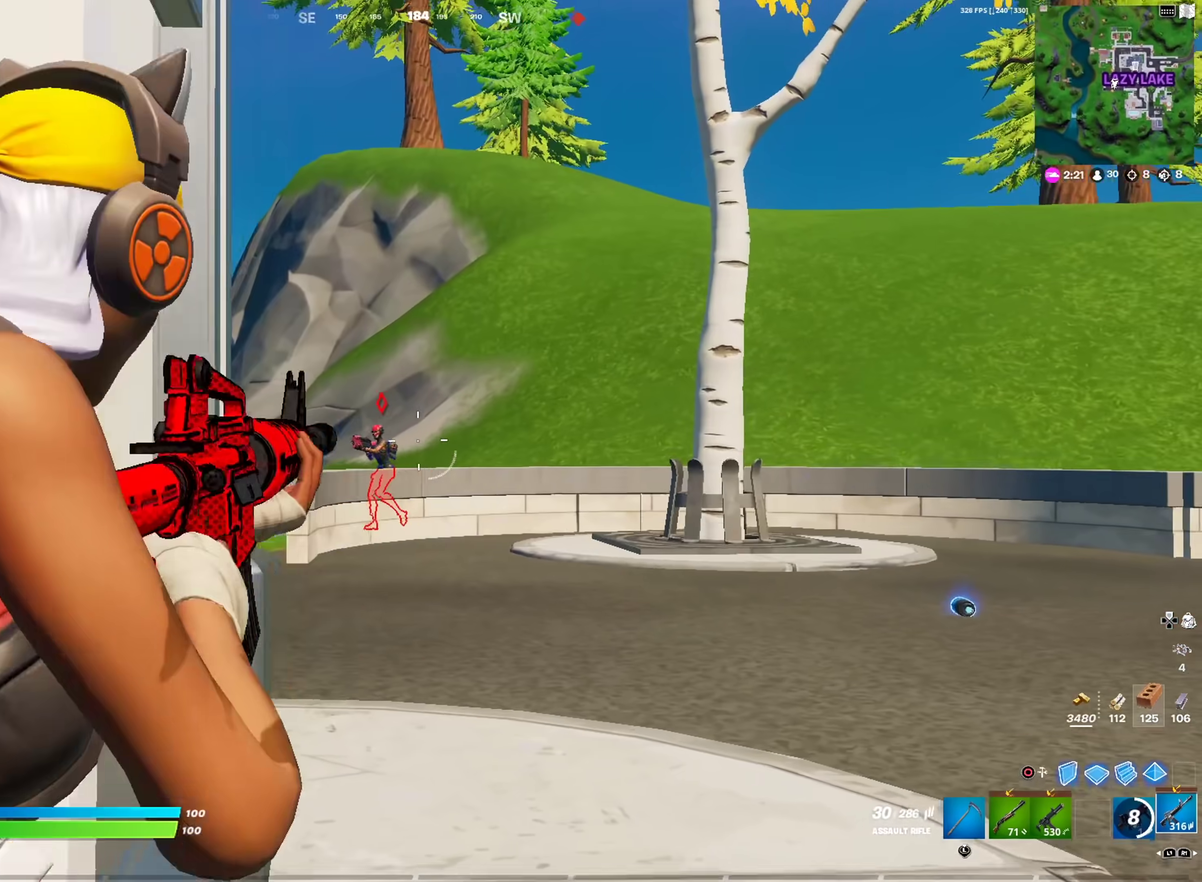
{"dt_ms": 300, "buttons": ["L2", "R2"], "left_stick": "center", "right_stick": "center", "events": [[33, "right_stick", "left"], [83, "R2", "down"], [133, "left_stick", "right"], [217, "left_stick", "up-right"], [217, "right_stick", "center"], [284, "left_stick", "center"]]}
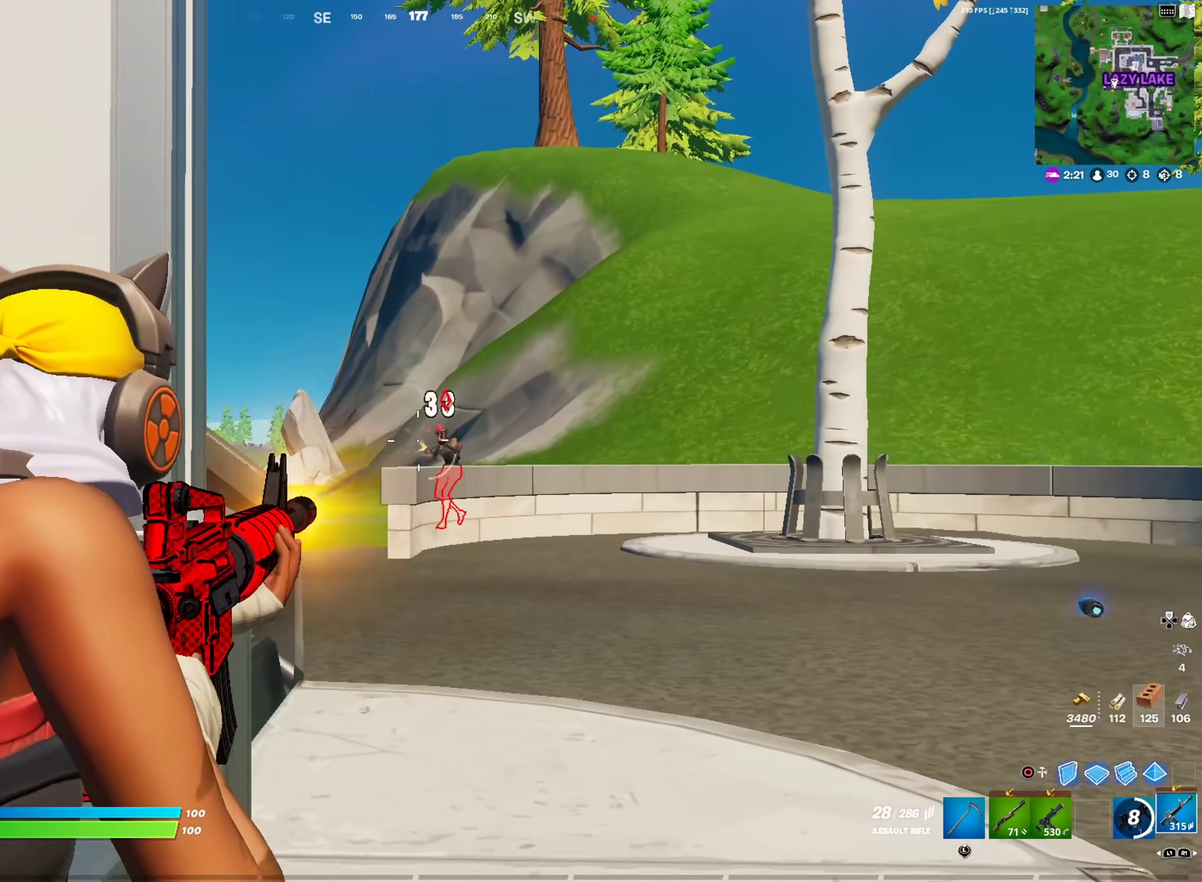
{"dt_ms": 601, "buttons": ["L2", "R2"], "left_stick": "center", "right_stick": "down-left"}
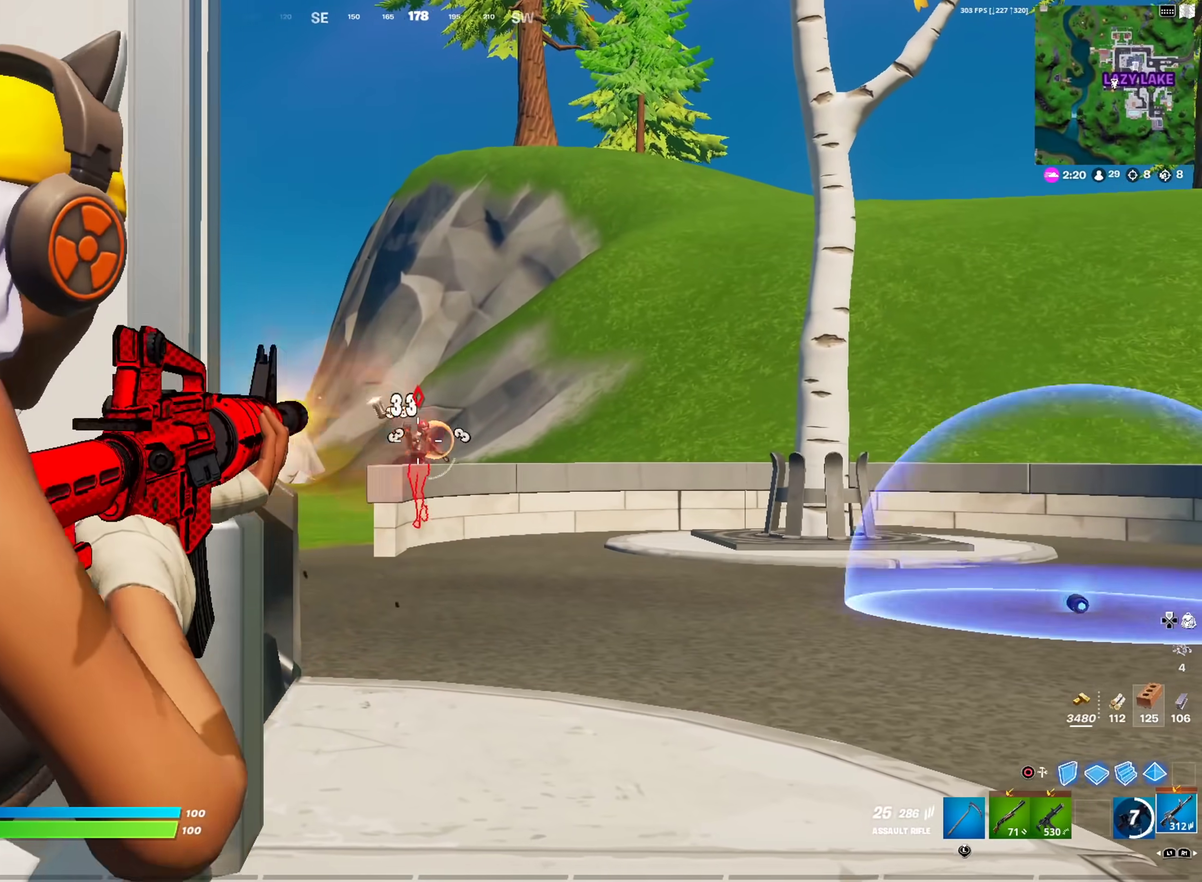
{"dt_ms": 400, "buttons": ["L2", "R2"], "left_stick": "center", "right_stick": "center"}
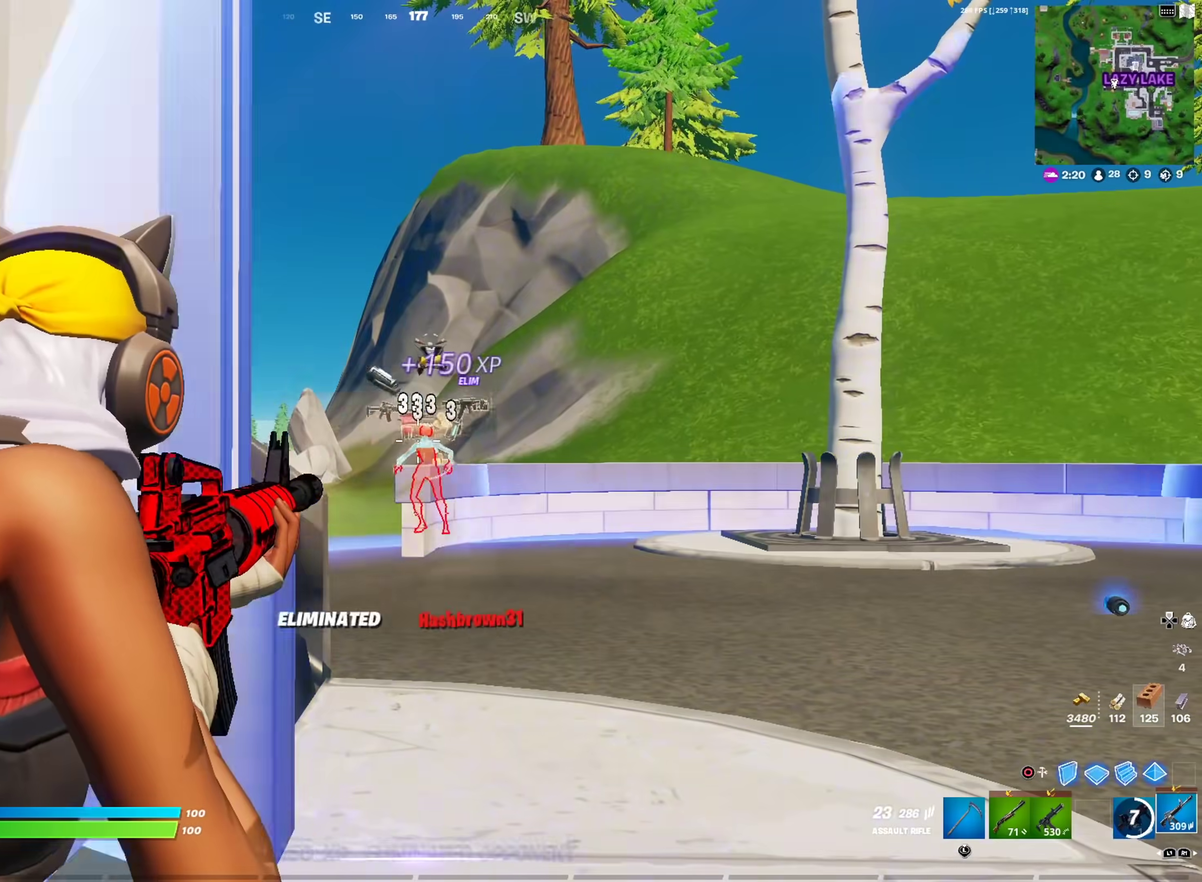
{"dt_ms": 601, "buttons": [], "left_stick": "up-left", "right_stick": "left"}
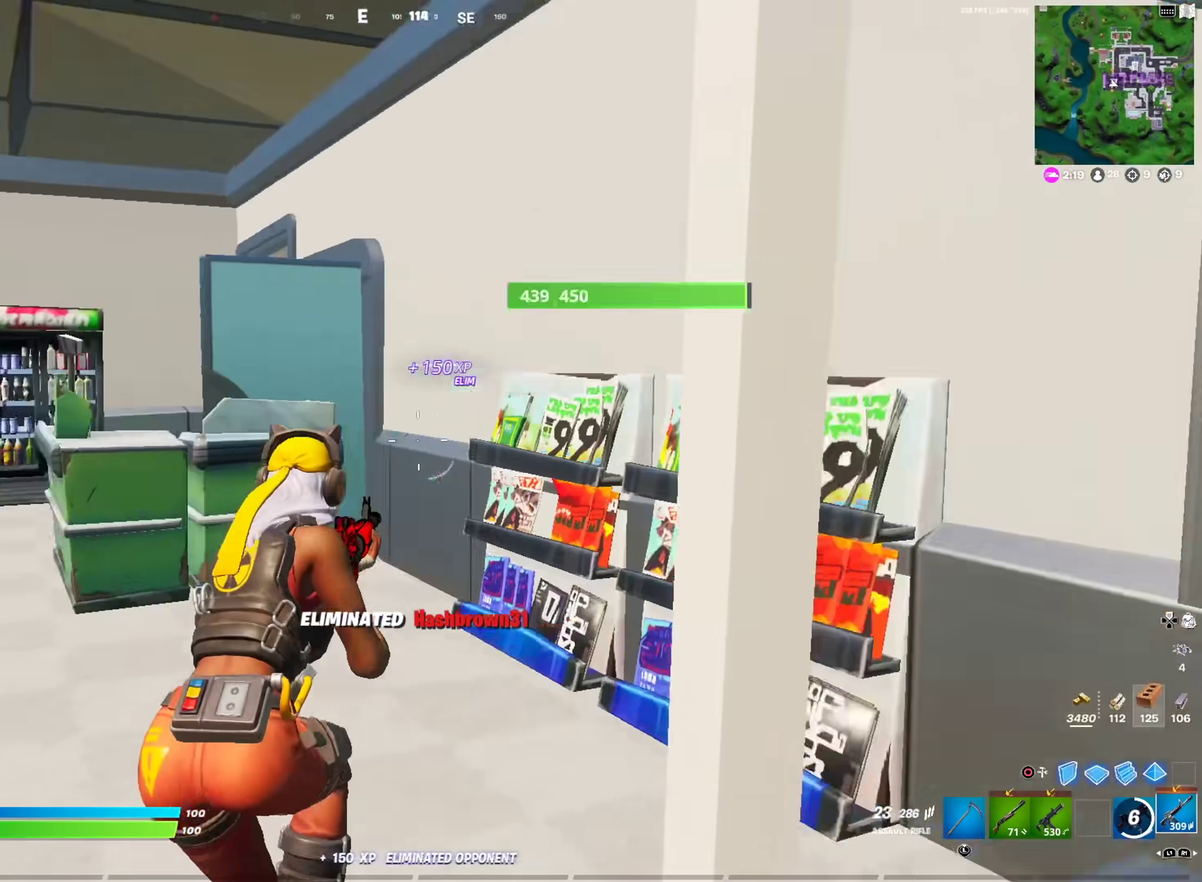
{"dt_ms": 400, "buttons": [], "left_stick": "up", "right_stick": "center", "events": [[50, "SQUARE", "down"], [83, "right_stick", "center"], [150, "SQUARE", "up"], [200, "left_stick", "up"]]}
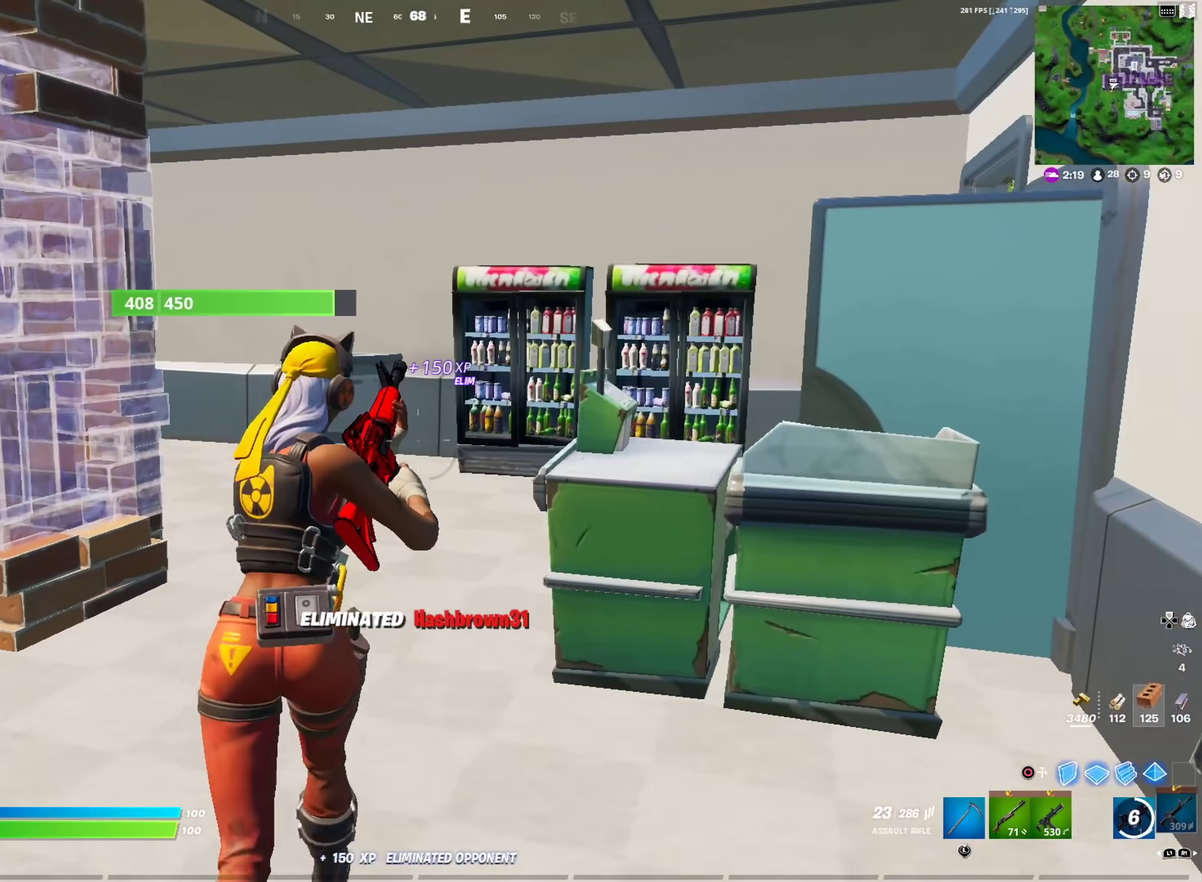
{"dt_ms": 501, "buttons": [], "left_stick": "up-right", "right_stick": "center", "events": [[134, "CROSS", "down"], [150, "right_stick", "down-left"], [200, "left_stick", "up-right"], [217, "CROSS", "up"], [234, "right_stick", "center"], [417, "right_stick", "left"], [501, "right_stick", "center"]]}
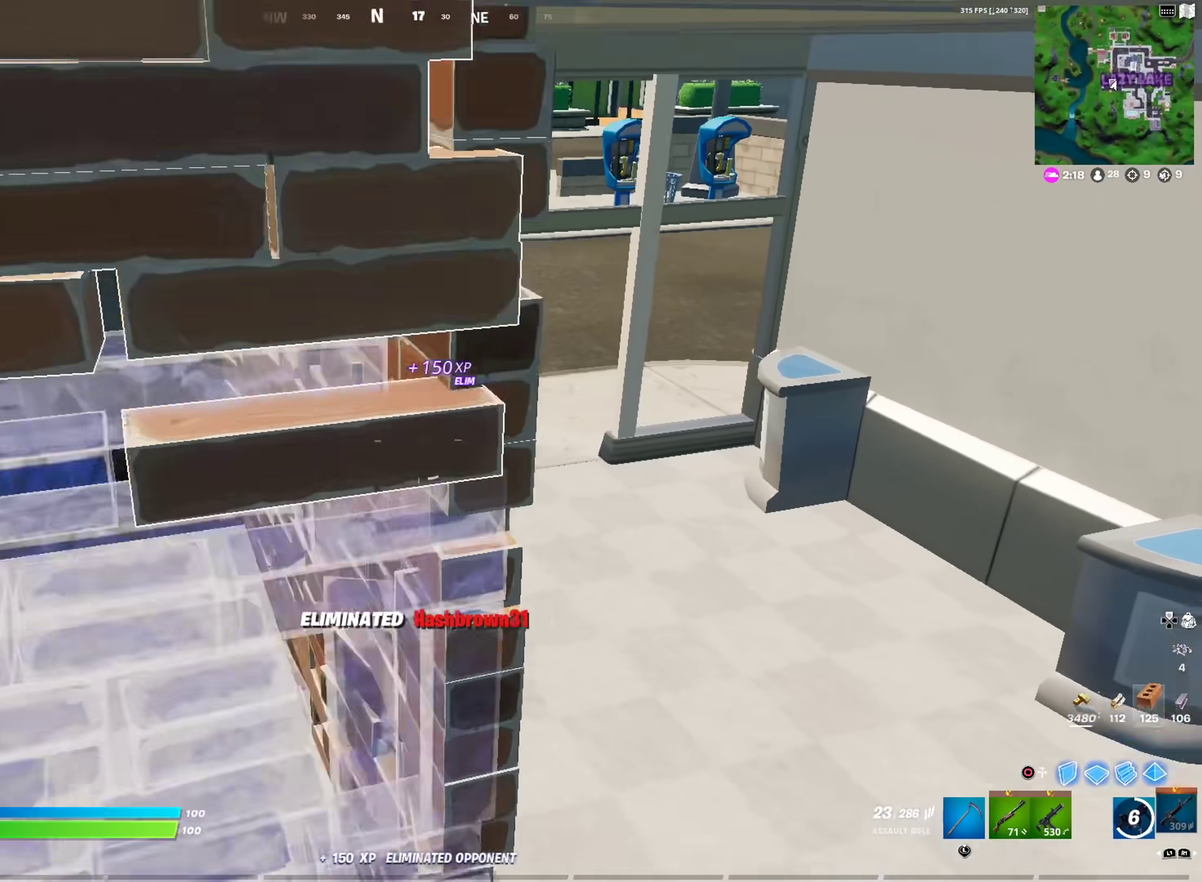
{"dt_ms": 500, "buttons": [], "left_stick": "left", "right_stick": "center", "events": [[83, "left_stick", "center"], [300, "right_stick", "up-left"], [350, "left_stick", "left"], [400, "right_stick", "center"]]}
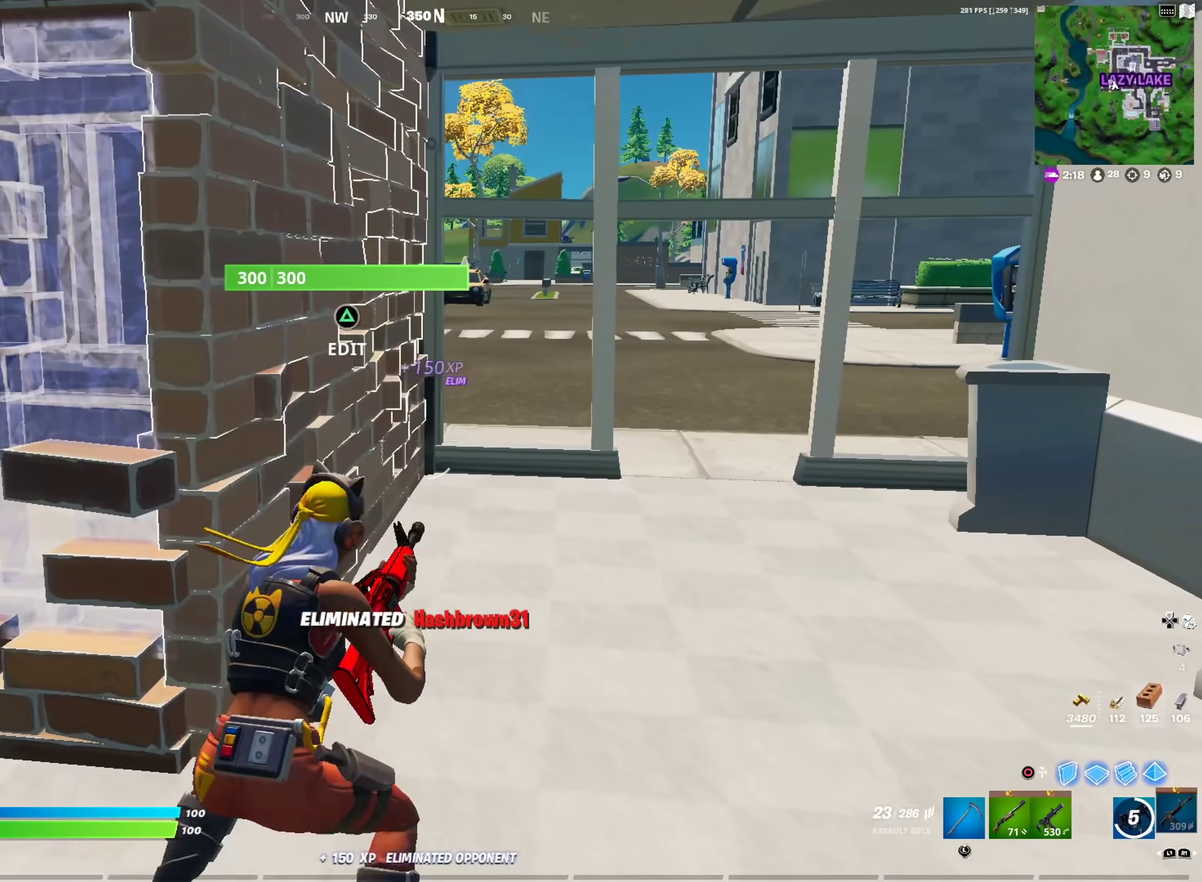
{"dt_ms": 501, "buttons": [], "left_stick": "up", "right_stick": "left", "events": [[267, "right_stick", "left"], [334, "left_stick", "up-left"], [451, "left_stick", "up"]]}
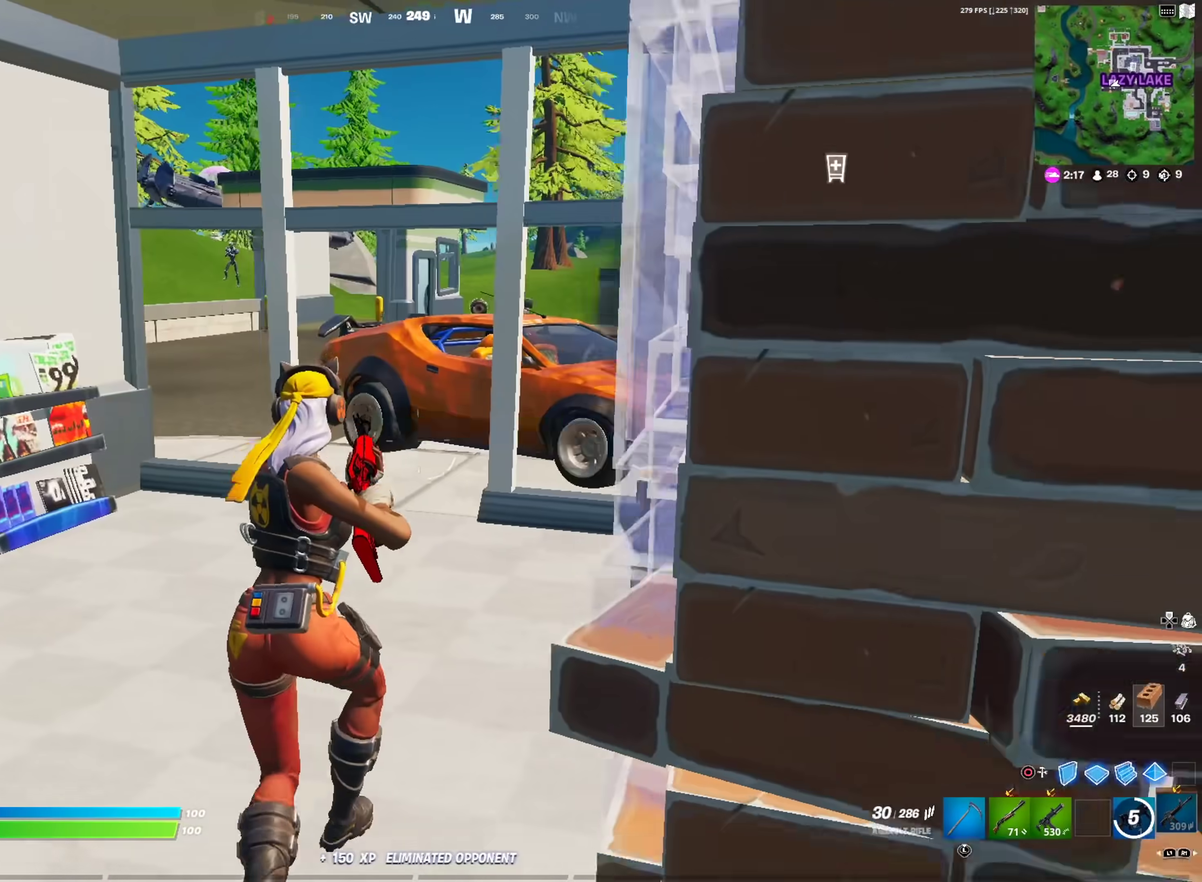
{"dt_ms": 500, "buttons": [], "left_stick": "up-left", "right_stick": "center", "events": [[16, "right_stick", "center"], [217, "right_stick", "up-left"], [333, "right_stick", "center"], [383, "left_stick", "up-left"]]}
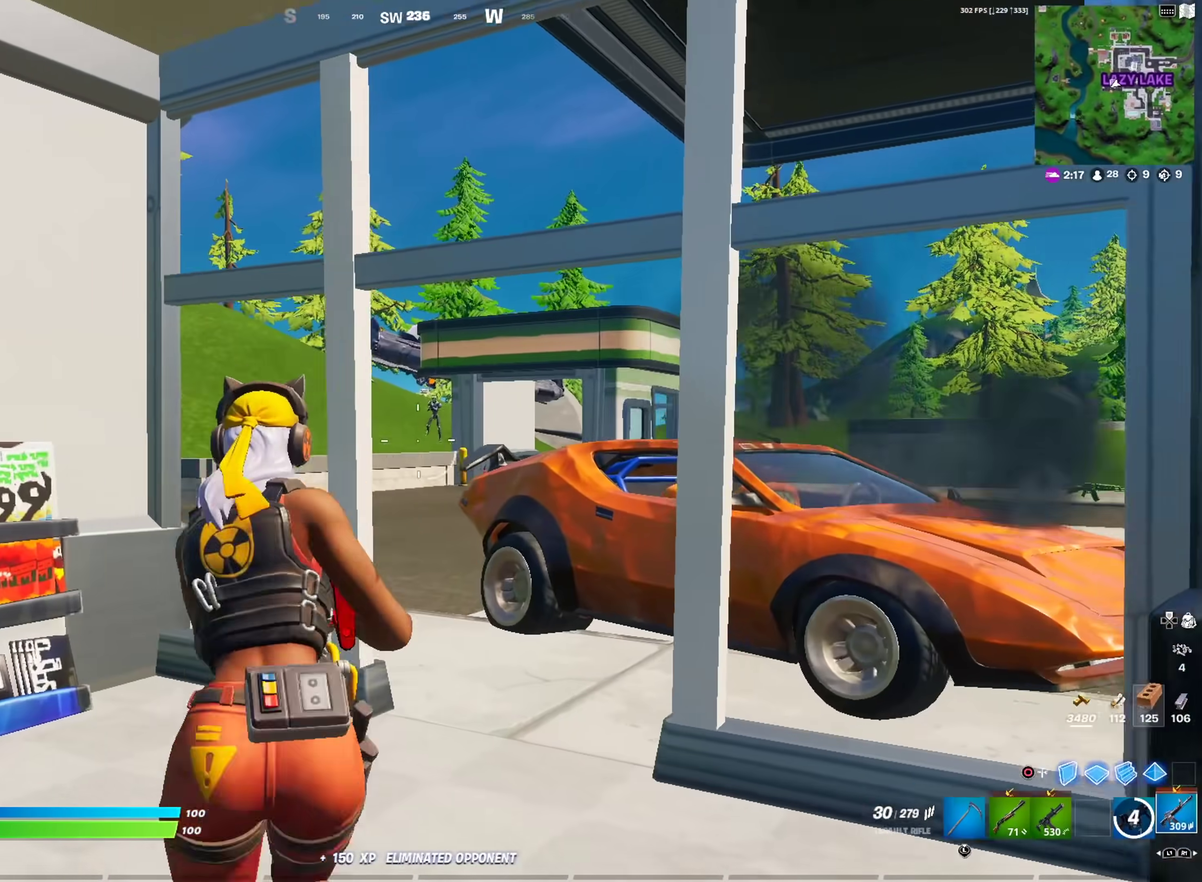
{"dt_ms": 401, "buttons": ["L2"], "left_stick": "left", "right_stick": "center"}
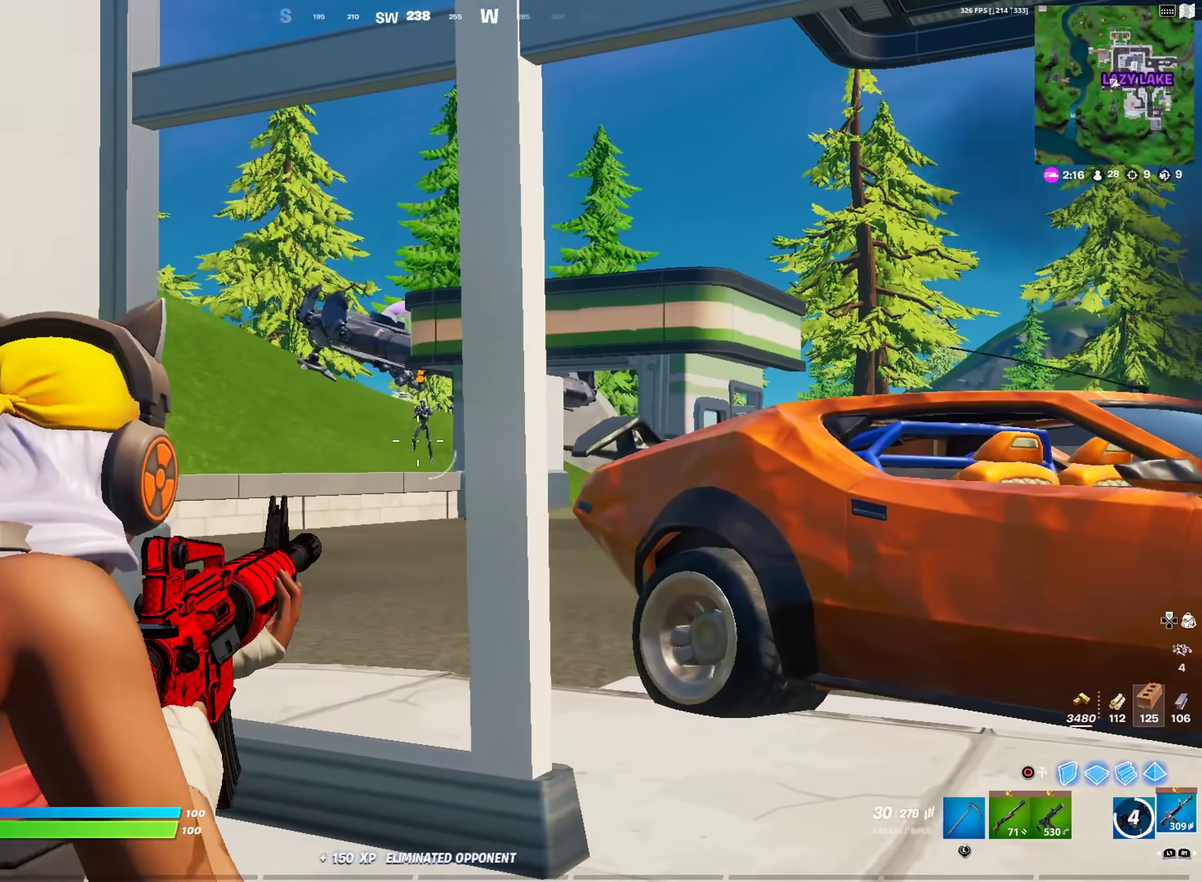
{"dt_ms": 600, "buttons": ["L2", "R2"], "left_stick": "center", "right_stick": "center", "events": [[33, "left_stick", "up-left"], [166, "left_stick", "center"], [200, "R2", "down"]]}
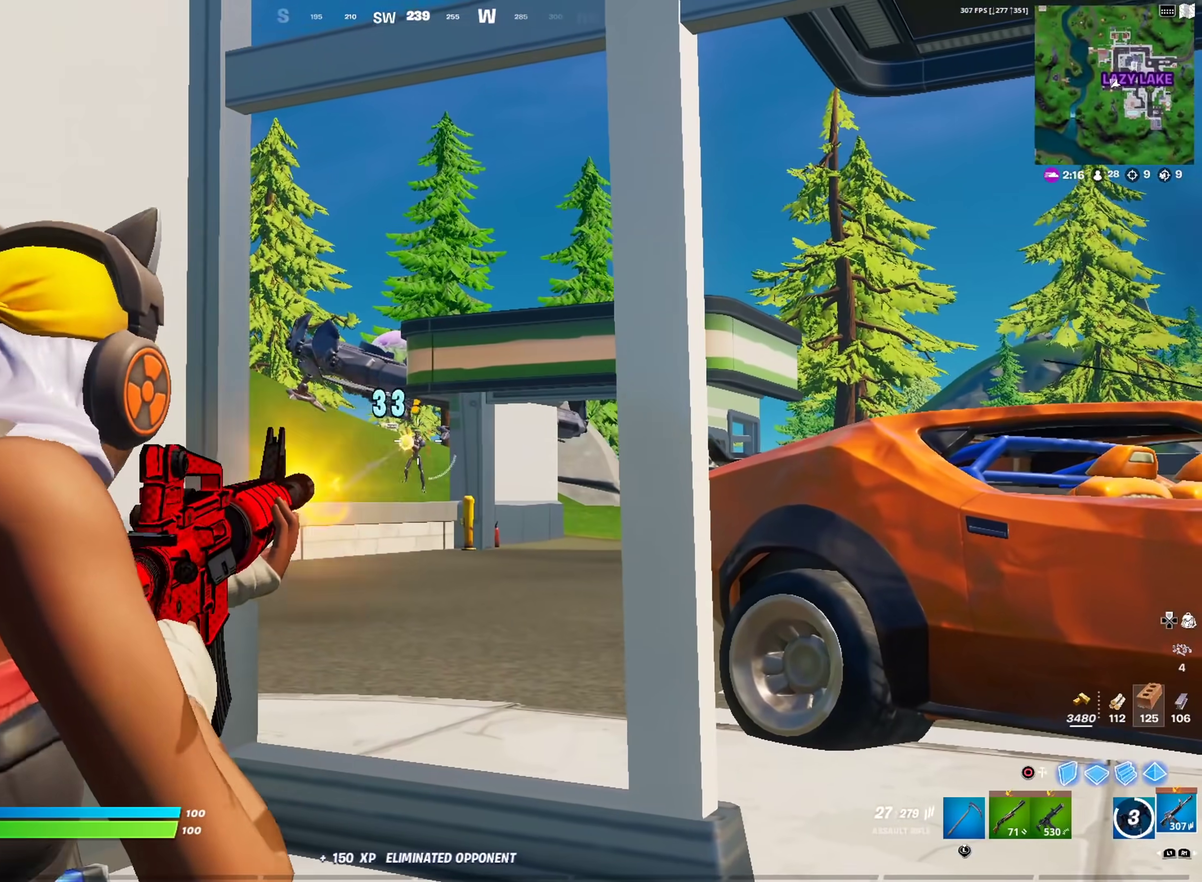
{"dt_ms": 300, "buttons": ["L2", "R2"], "left_stick": "left", "right_stick": "center", "events": [[250, "left_stick", "left"]]}
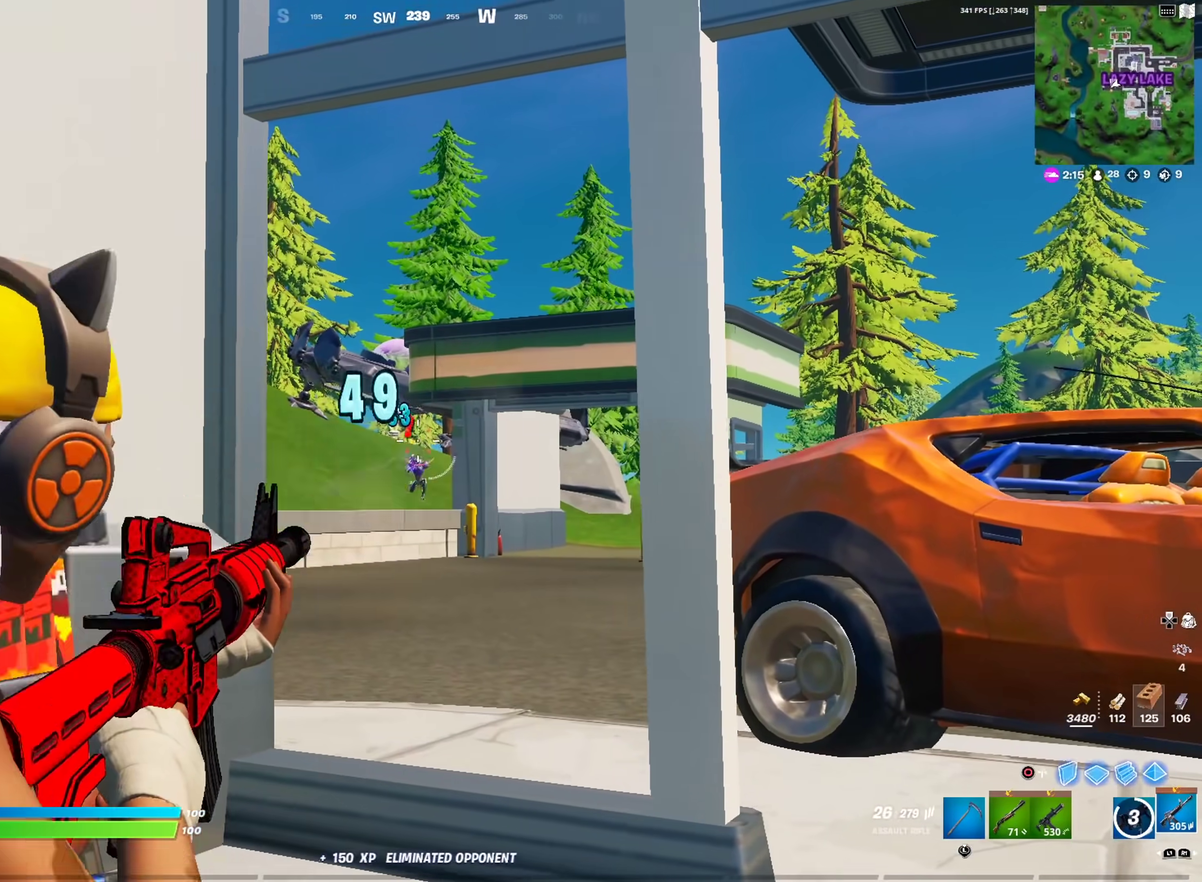
{"dt_ms": 701, "buttons": ["L2", "R2"], "left_stick": "center", "right_stick": "center", "events": [[84, "left_stick", "center"], [384, "left_stick", "left"], [451, "right_stick", "down"], [518, "left_stick", "center"], [618, "right_stick", "center"]]}
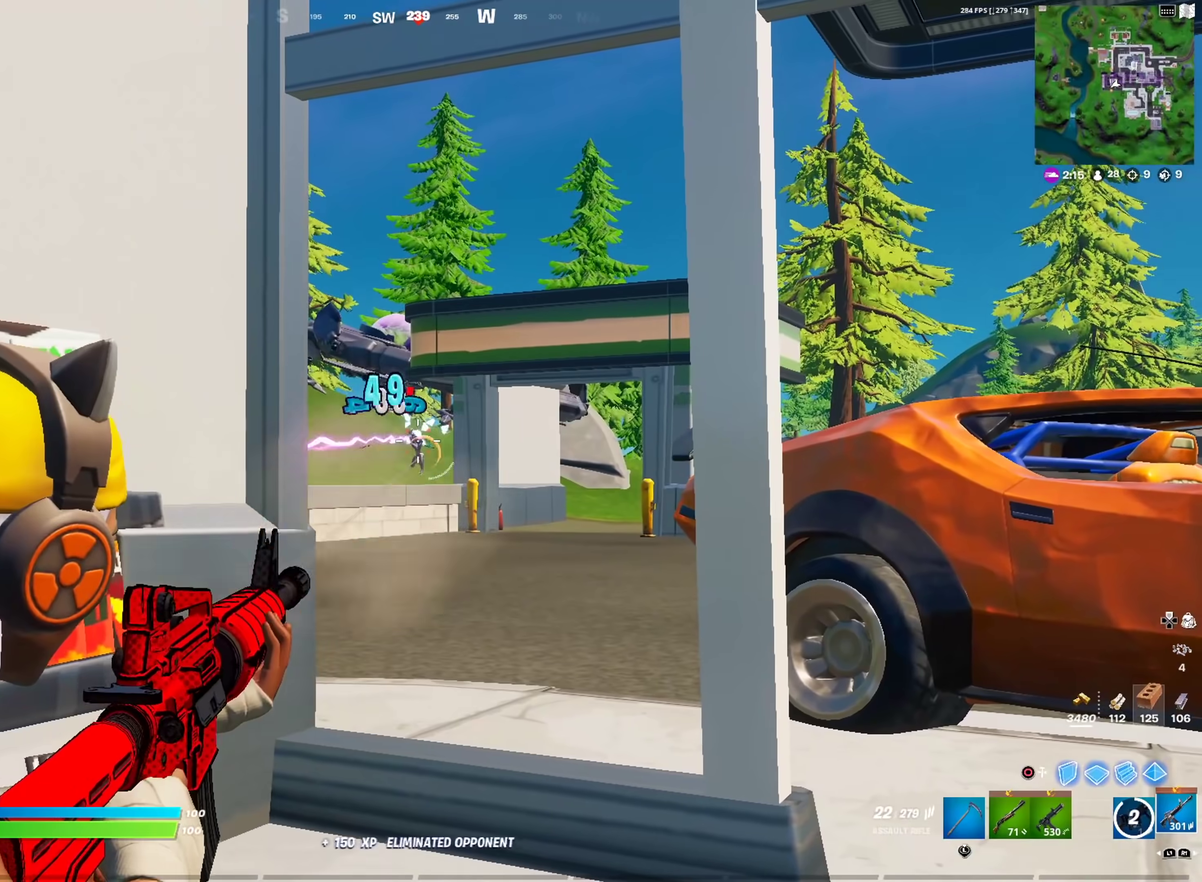
{"dt_ms": 301, "buttons": ["L2", "R2"], "left_stick": "center", "right_stick": "center", "events": [[200, "left_stick", "right"], [284, "left_stick", "center"]]}
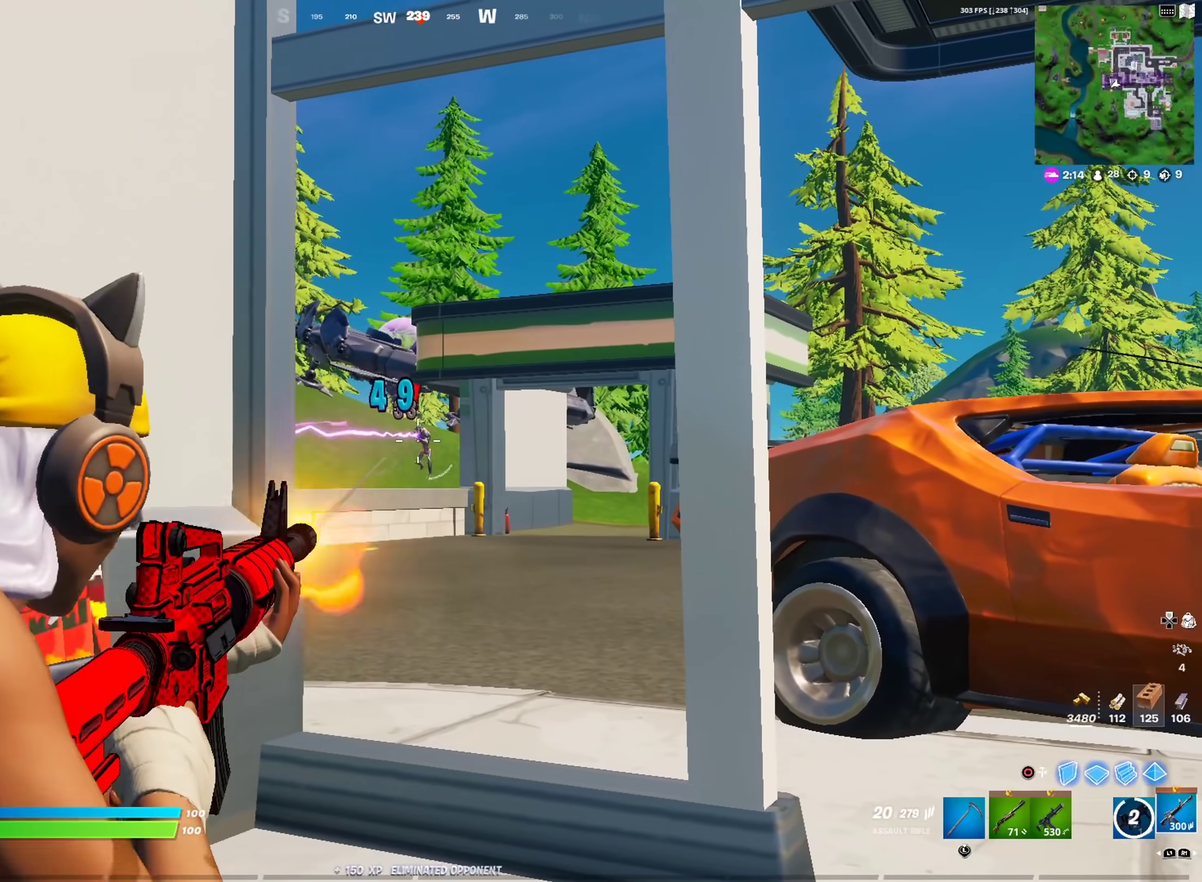
{"dt_ms": 900, "buttons": [], "left_stick": "up", "right_stick": "center", "events": [[500, "left_stick", "up"], [517, "R2", "up"], [533, "L2", "up"], [617, "SQUARE", "down"], [700, "SQUARE", "up"]]}
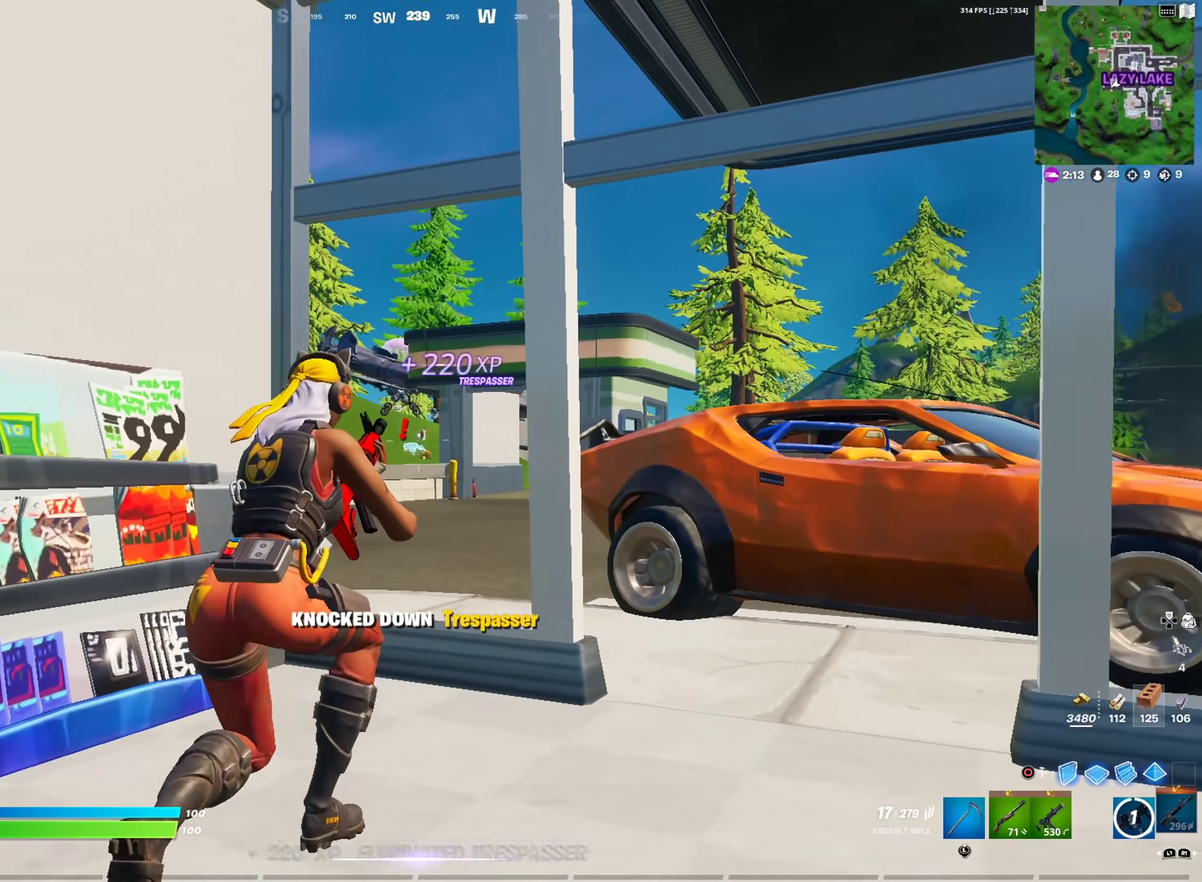
{"dt_ms": 301, "buttons": [], "left_stick": "up-left", "right_stick": "center", "events": [[117, "right_stick", "right"], [201, "left_stick", "up-left"], [201, "right_stick", "center"]]}
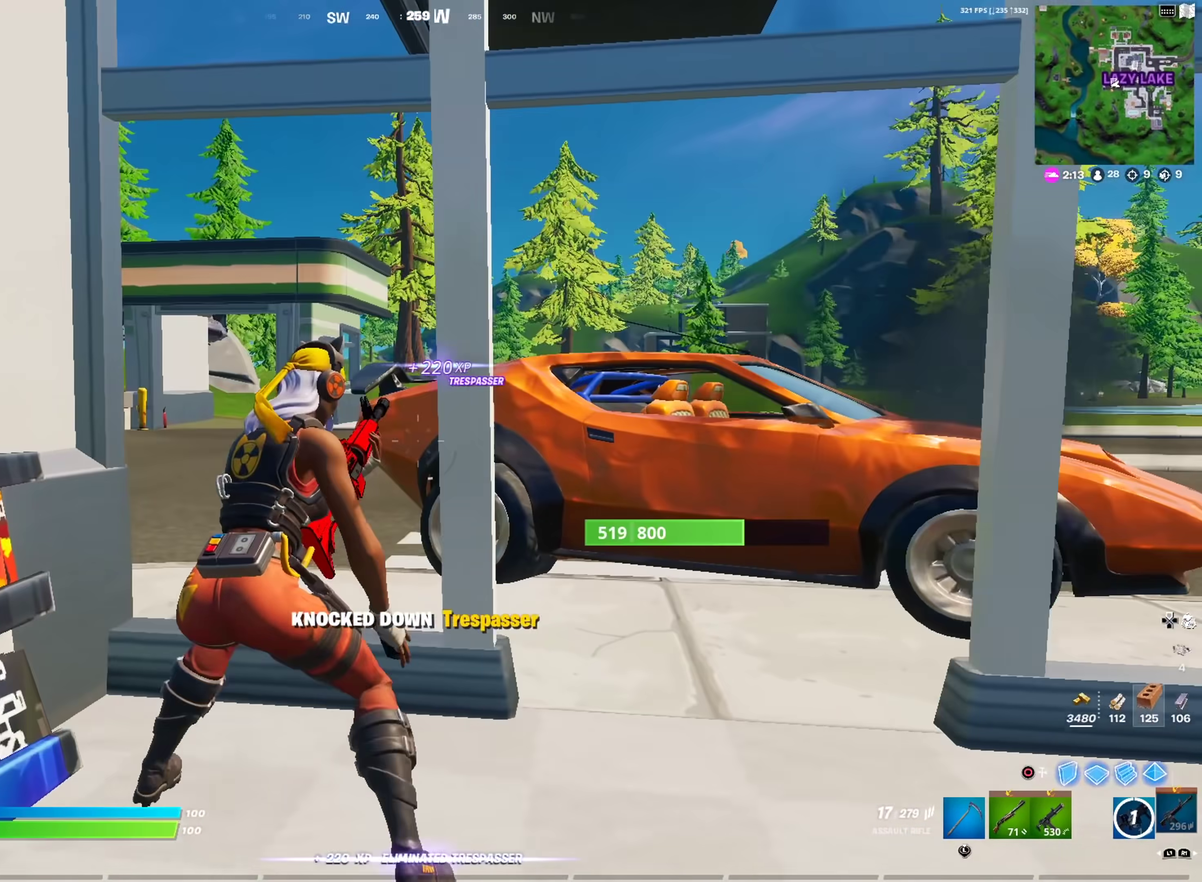
{"dt_ms": 500, "buttons": [], "left_stick": "up-left", "right_stick": "center", "events": [[66, "CROSS", "down"], [83, "right_stick", "right"], [133, "CROSS", "up"], [167, "right_stick", "center"]]}
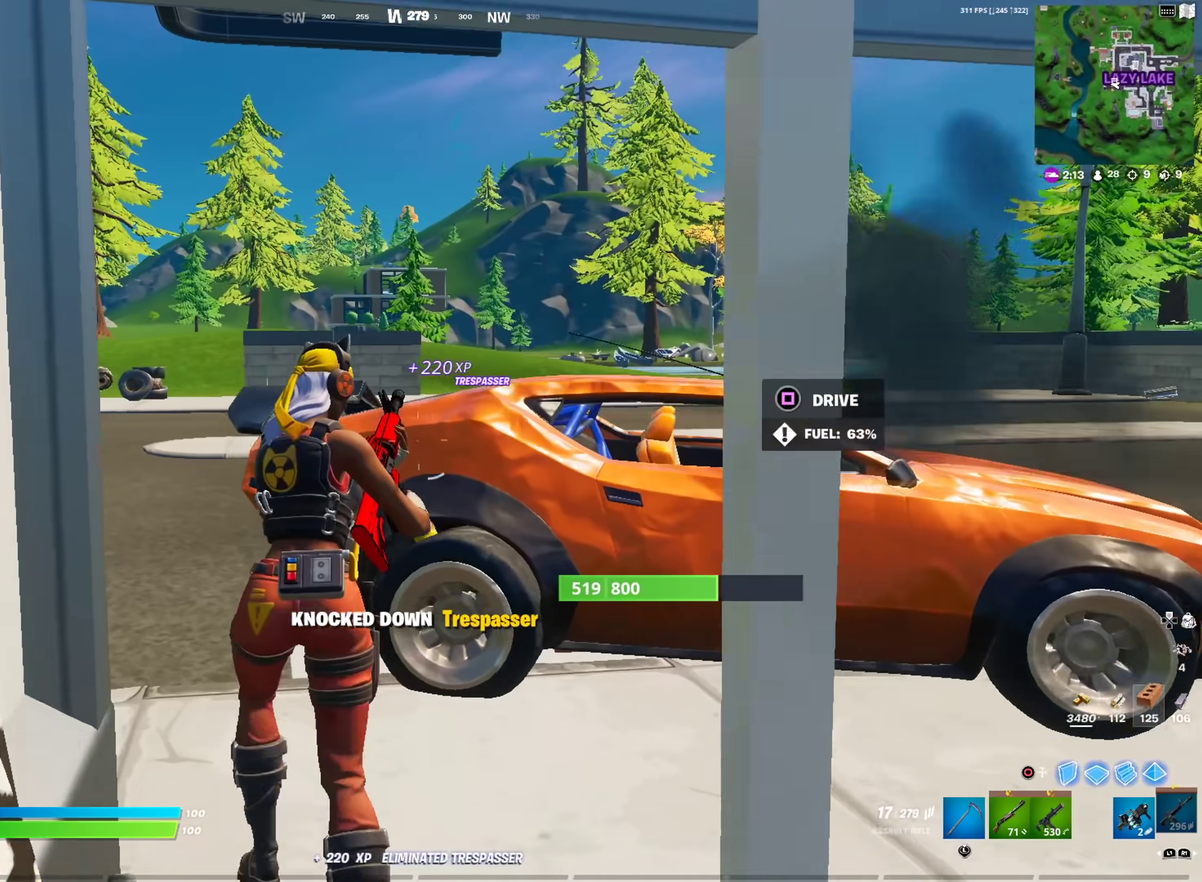
{"dt_ms": 401, "buttons": [], "left_stick": "up-right", "right_stick": "left", "events": [[100, "right_stick", "left"], [267, "left_stick", "up"], [401, "left_stick", "up-right"]]}
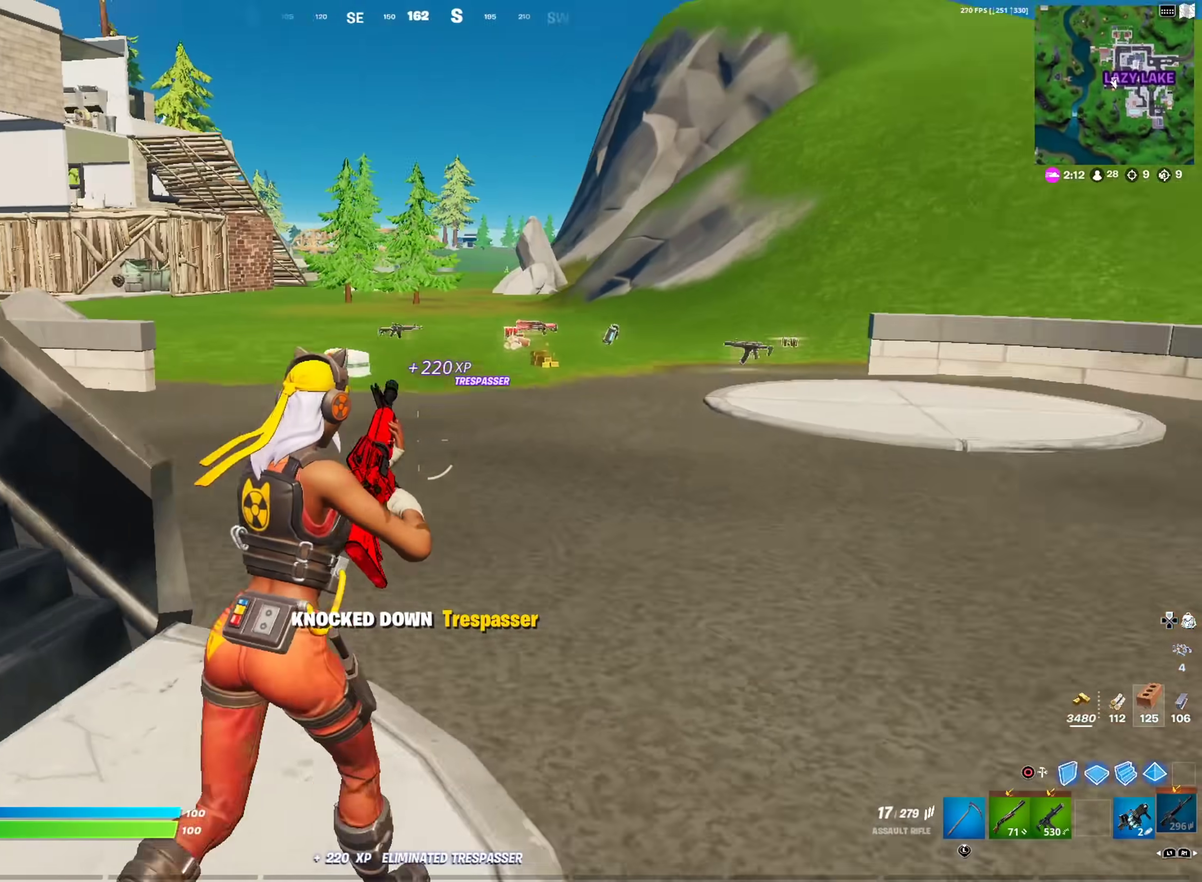
{"dt_ms": 600, "buttons": [], "left_stick": "up-right", "right_stick": "center", "events": [[33, "right_stick", "center"], [200, "right_stick", "left"], [267, "right_stick", "center"]]}
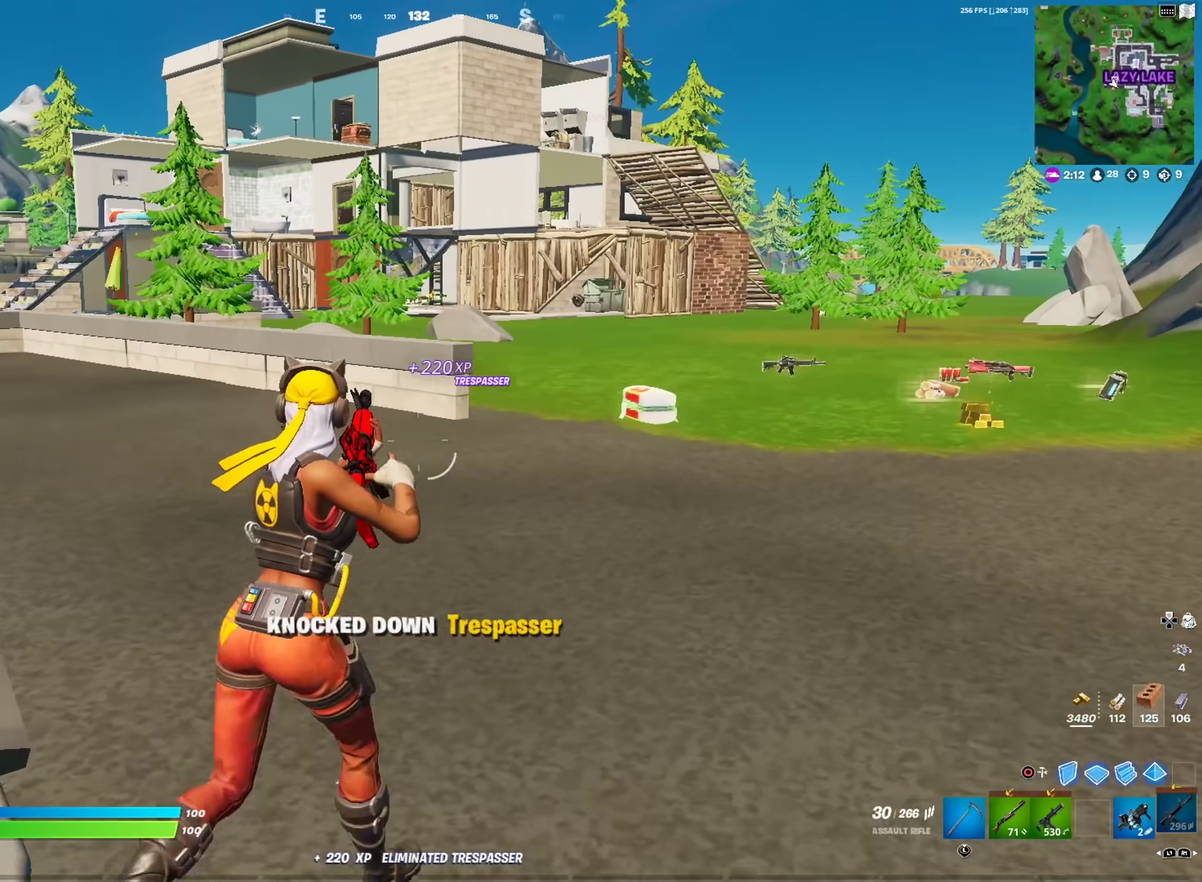
{"dt_ms": 300, "buttons": [], "left_stick": "up-right", "right_stick": "center", "events": [[100, "R1", "down"], [184, "R1", "up"]]}
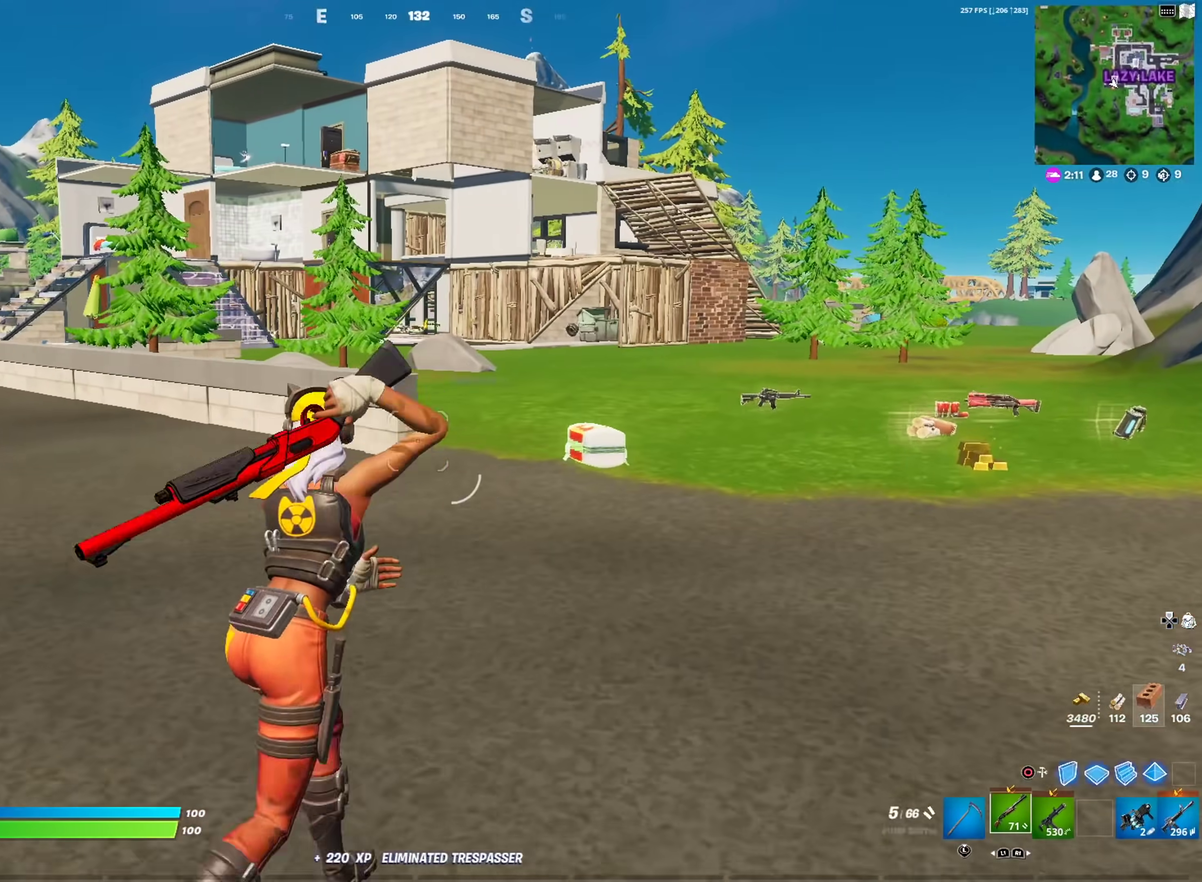
{"dt_ms": 701, "buttons": [], "left_stick": "up", "right_stick": "center", "events": [[84, "right_stick", "right"], [184, "right_stick", "center"], [301, "left_stick", "up"]]}